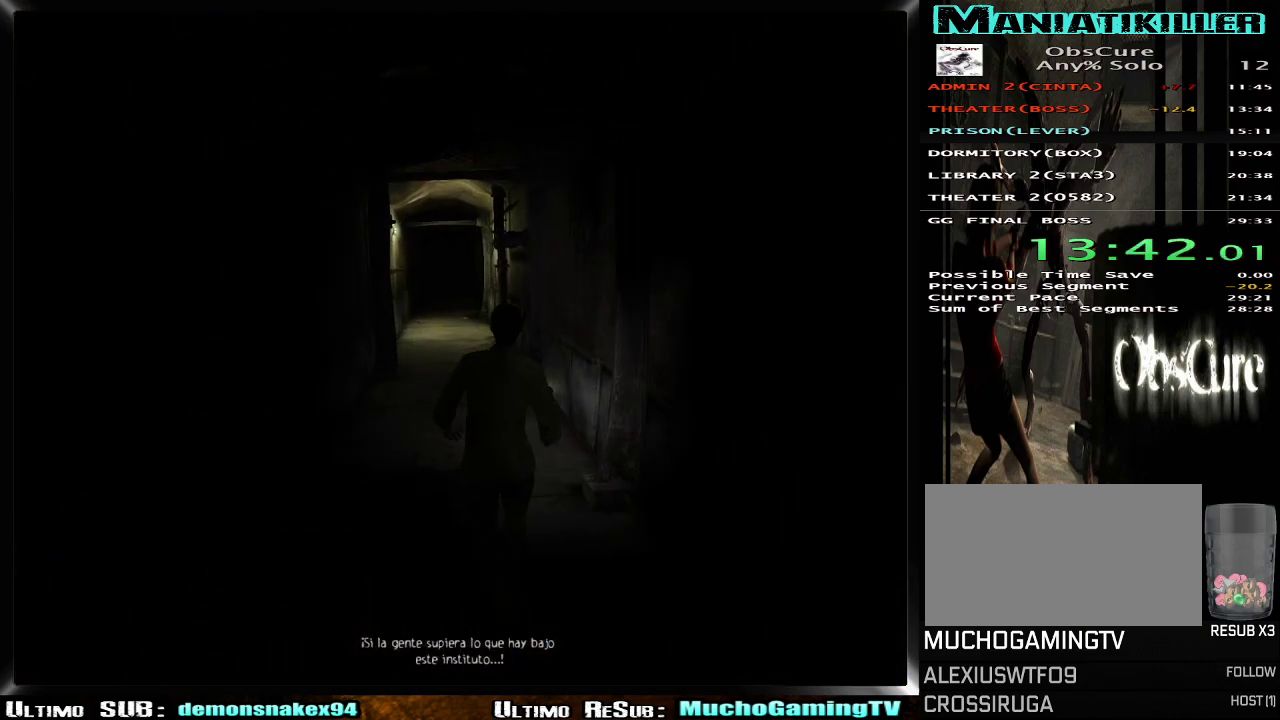
Gameplay with a controller (PlayStation layout); each line is a JSON object with the inputs held at the frame after it. "events" lists button and stick changes between this image and that frame as [ms after this image, input, new state], when the widget could be followed in between. Not read: L2 R1 R2.
{"buttons": [], "left_stick": "up", "right_stick": "center"}
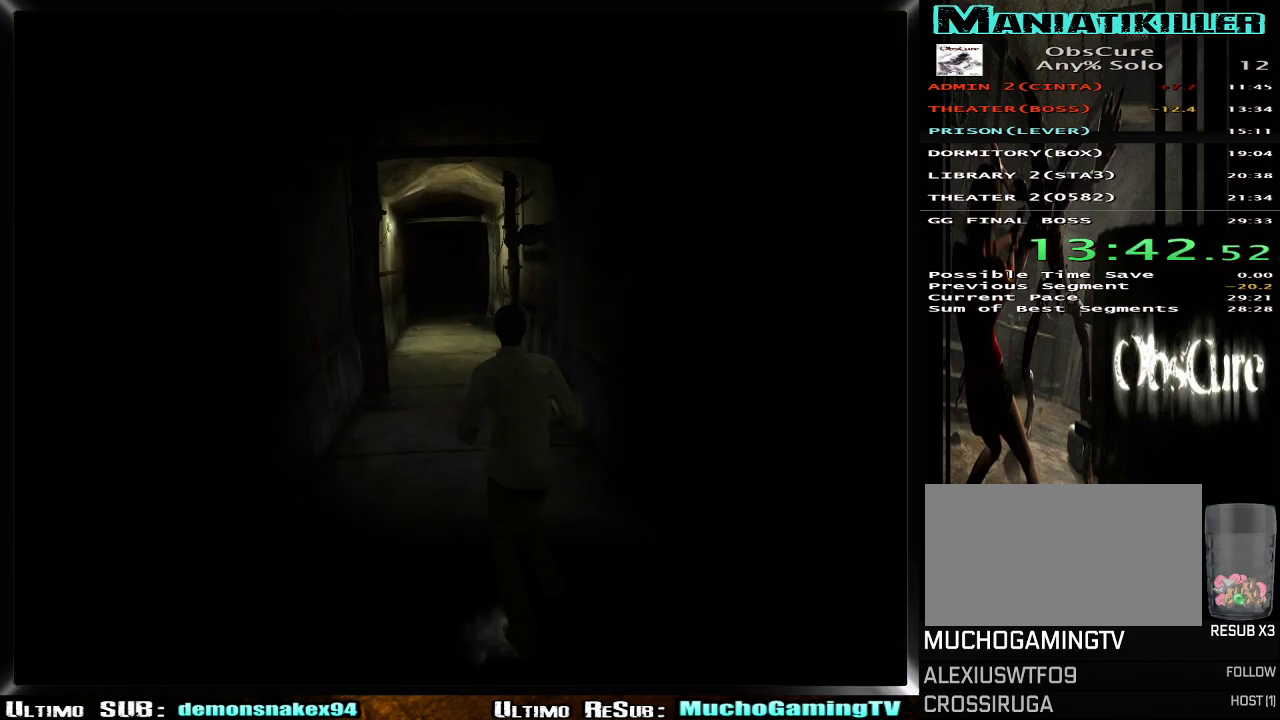
{"buttons": [], "left_stick": "up", "right_stick": "center", "events": []}
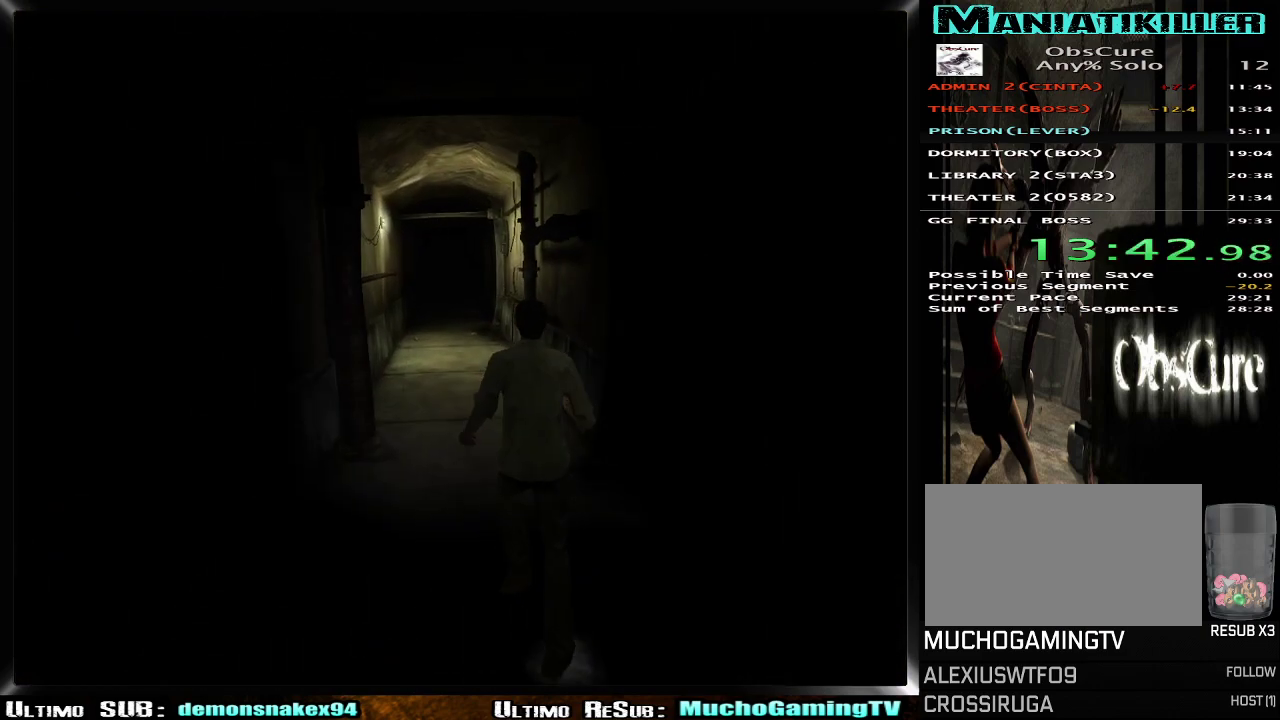
{"buttons": [], "left_stick": "up", "right_stick": "center", "events": []}
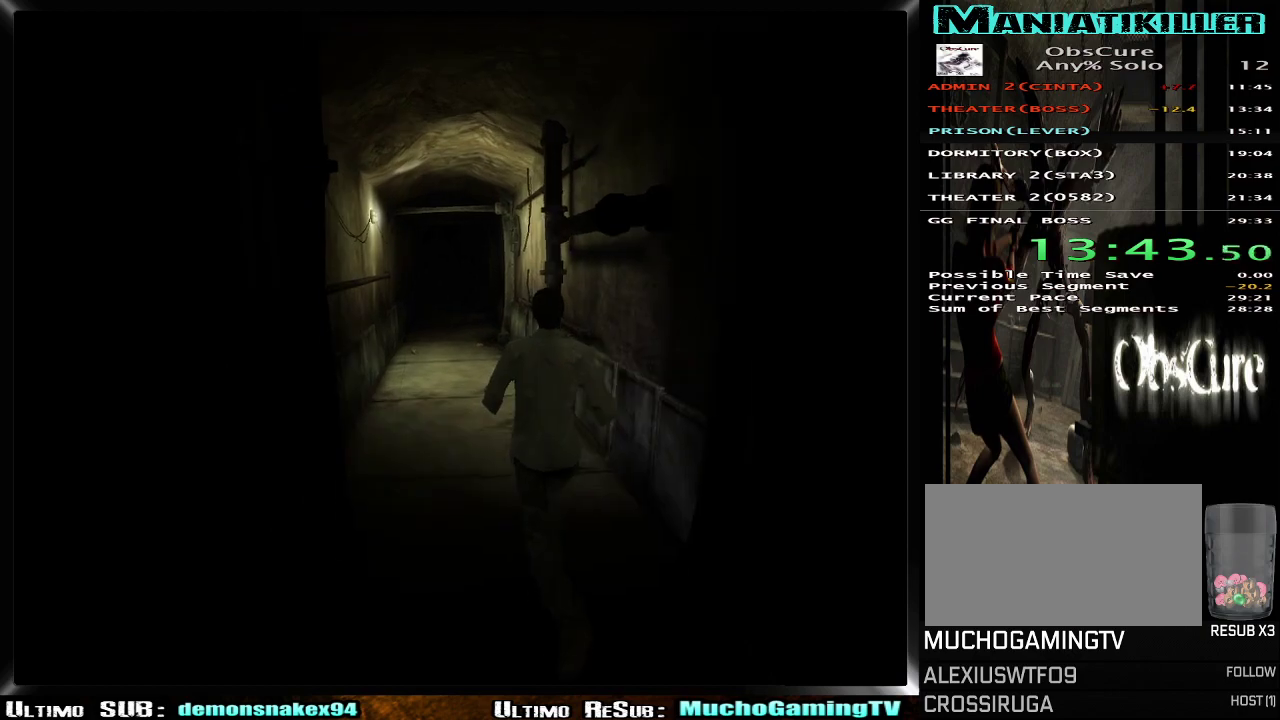
{"buttons": [], "left_stick": "up", "right_stick": "center", "events": []}
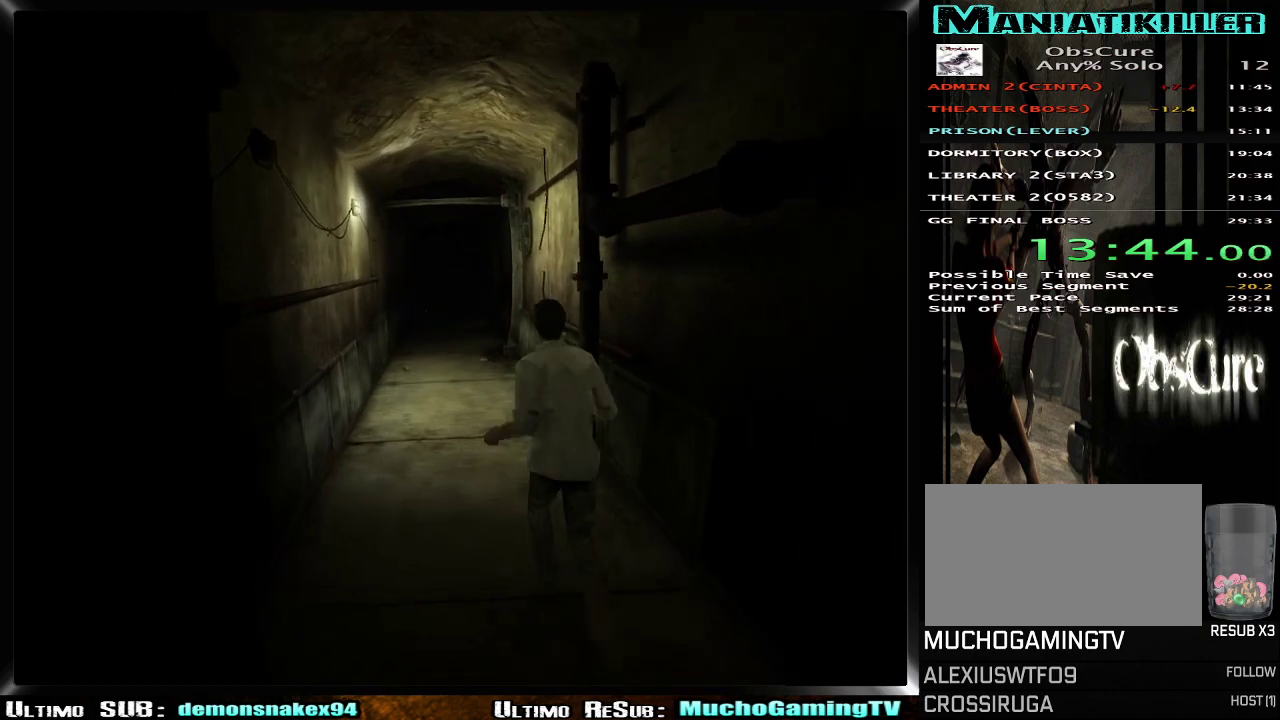
{"buttons": [], "left_stick": "up", "right_stick": "center", "events": []}
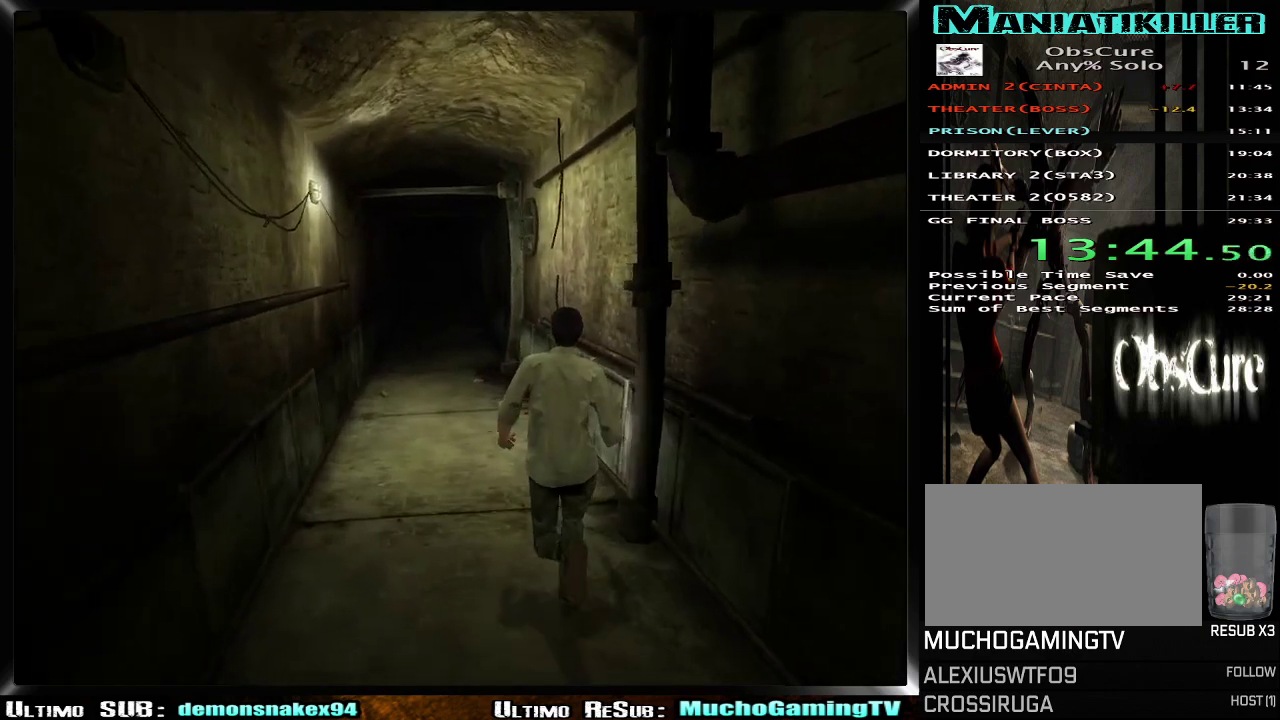
{"buttons": [], "left_stick": "up", "right_stick": "center", "events": []}
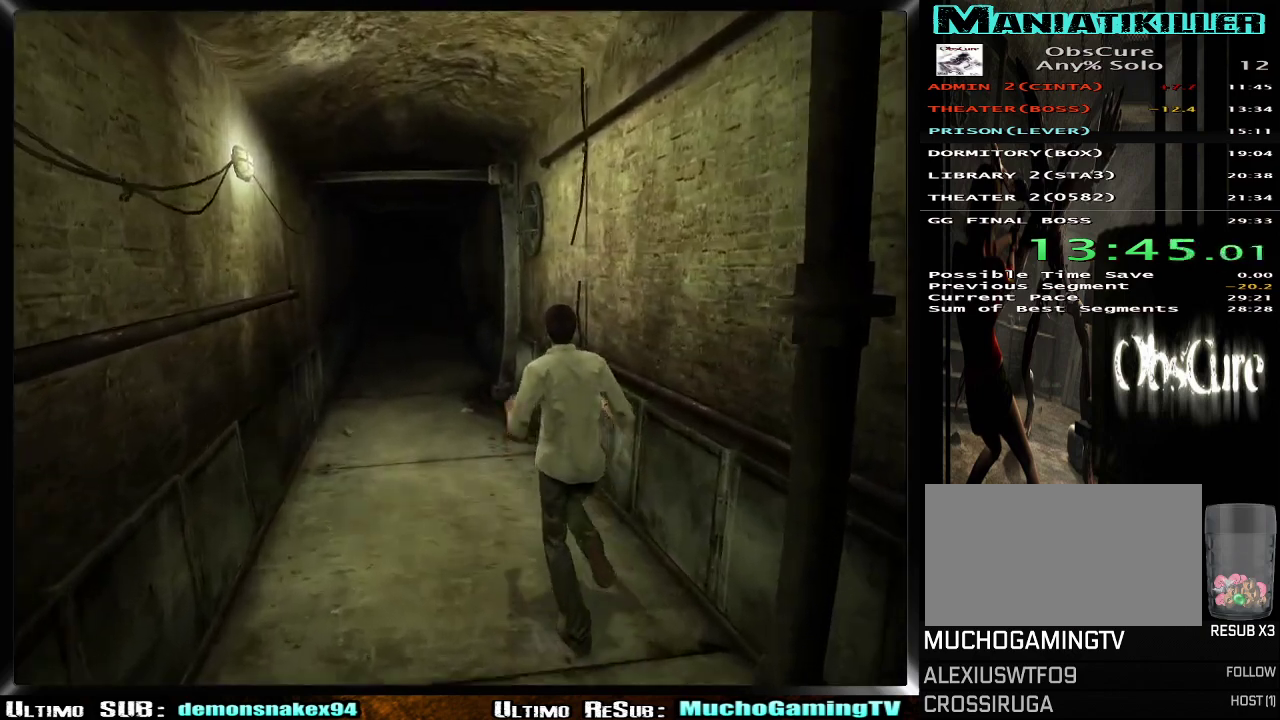
{"buttons": [], "left_stick": "up-left", "right_stick": "center", "events": [[200, "left_stick", "up-left"], [417, "left_stick", "up"], [501, "left_stick", "up-left"]]}
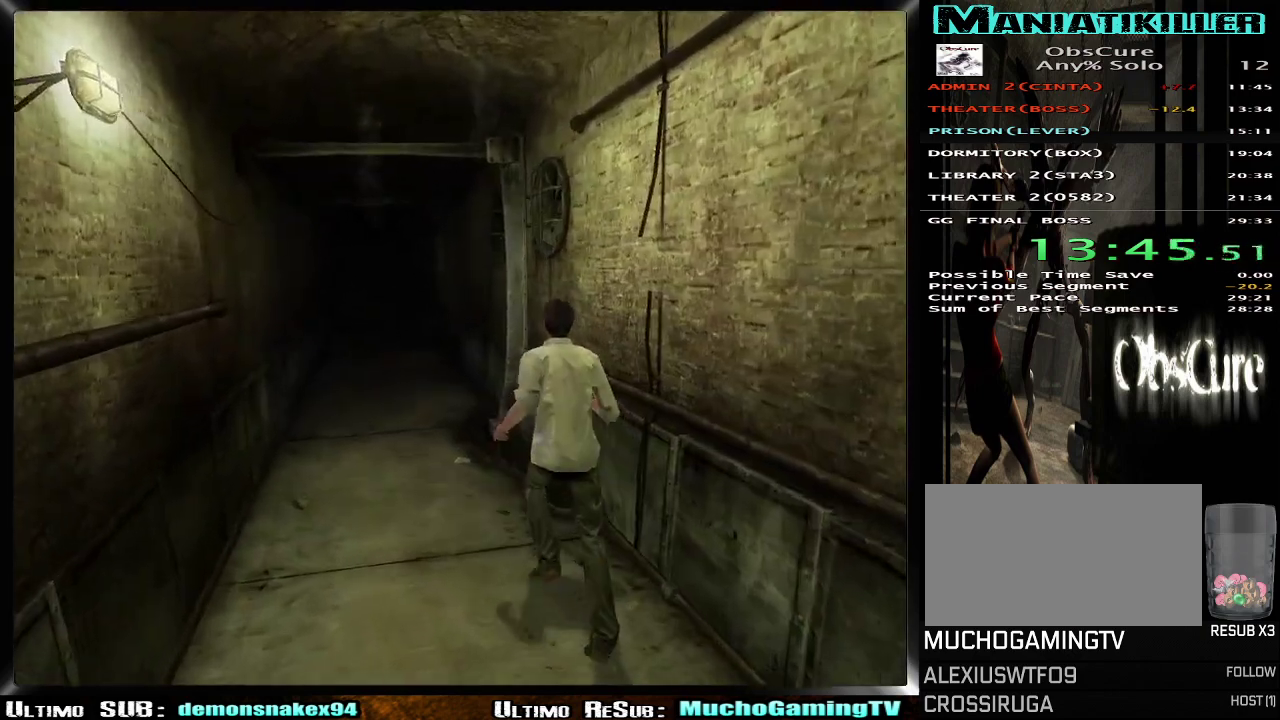
{"buttons": [], "left_stick": "up-left", "right_stick": "center", "events": []}
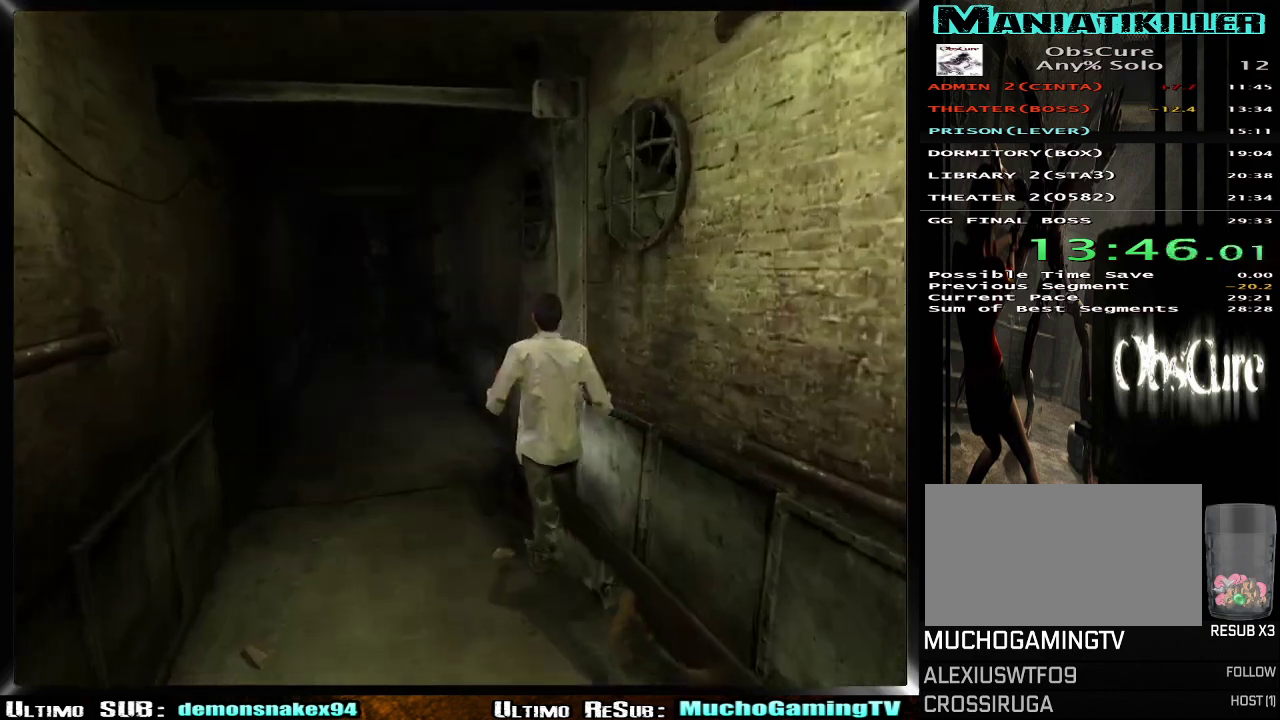
{"buttons": [], "left_stick": "up-left", "right_stick": "center", "events": []}
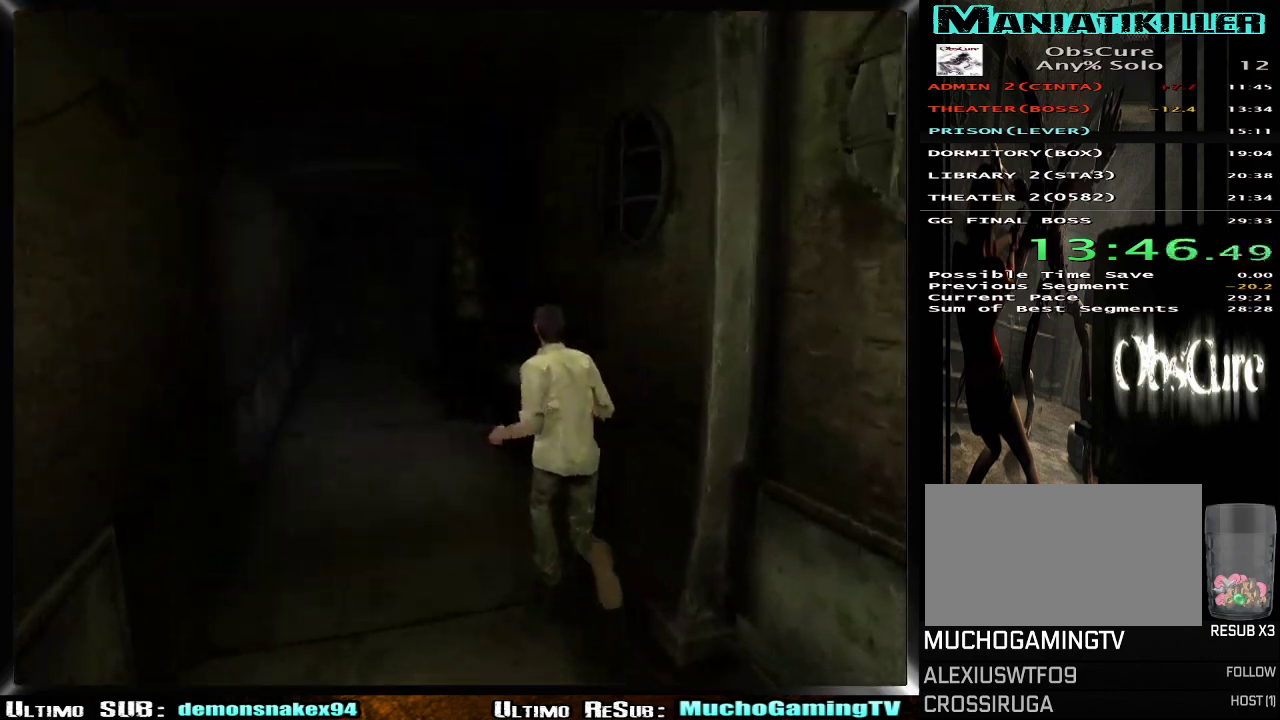
{"buttons": [], "left_stick": "up-left", "right_stick": "center", "events": []}
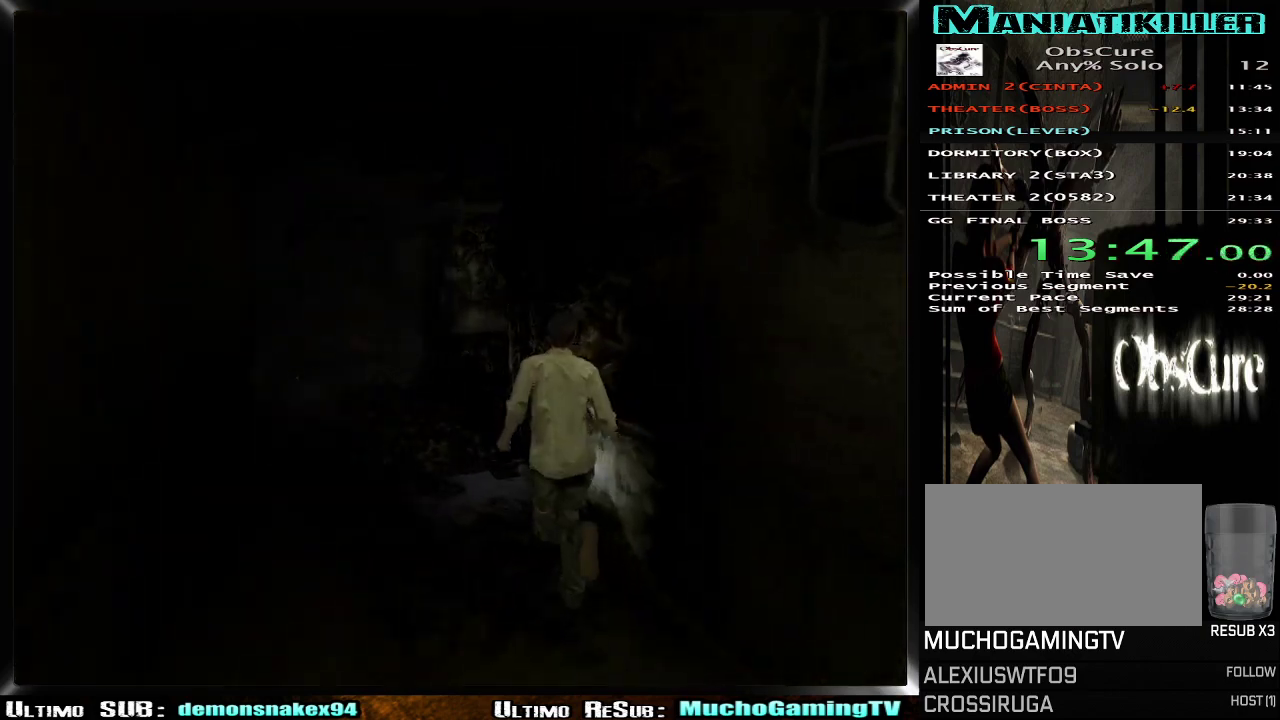
{"buttons": [], "left_stick": "up-left", "right_stick": "center", "events": []}
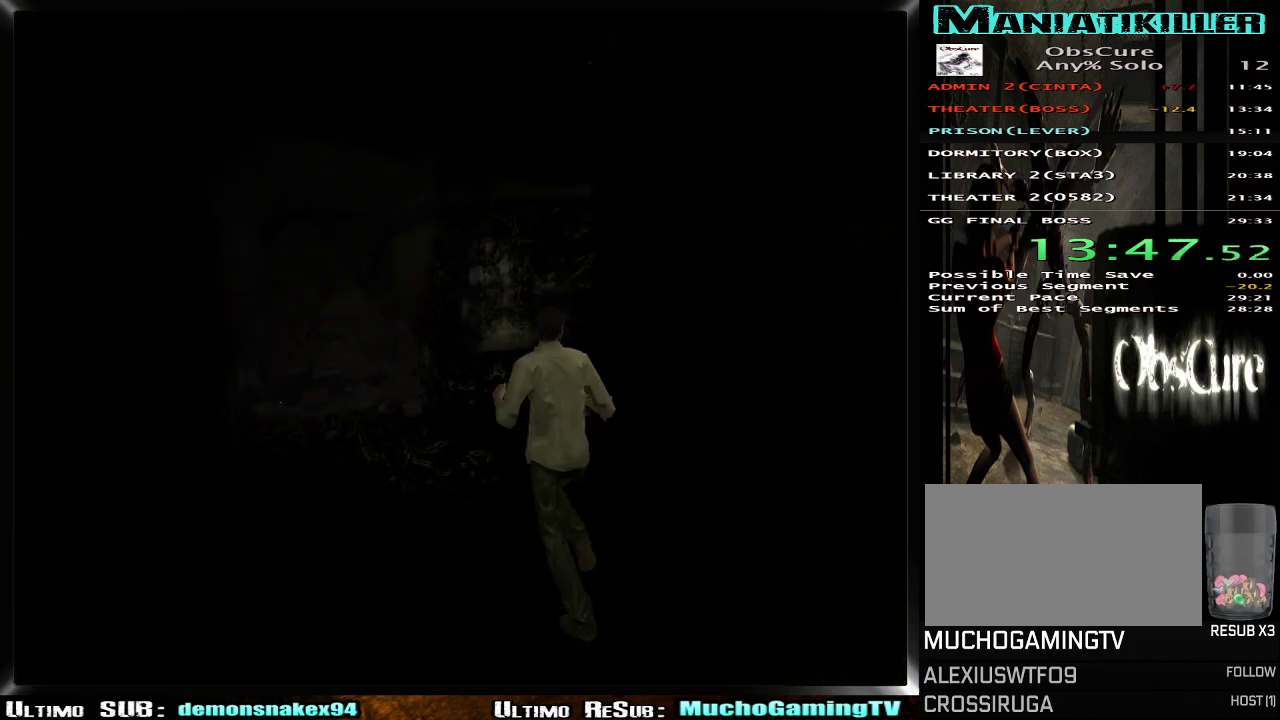
{"buttons": [], "left_stick": "up-right", "right_stick": "center", "events": [[183, "left_stick", "up"], [483, "left_stick", "up-right"]]}
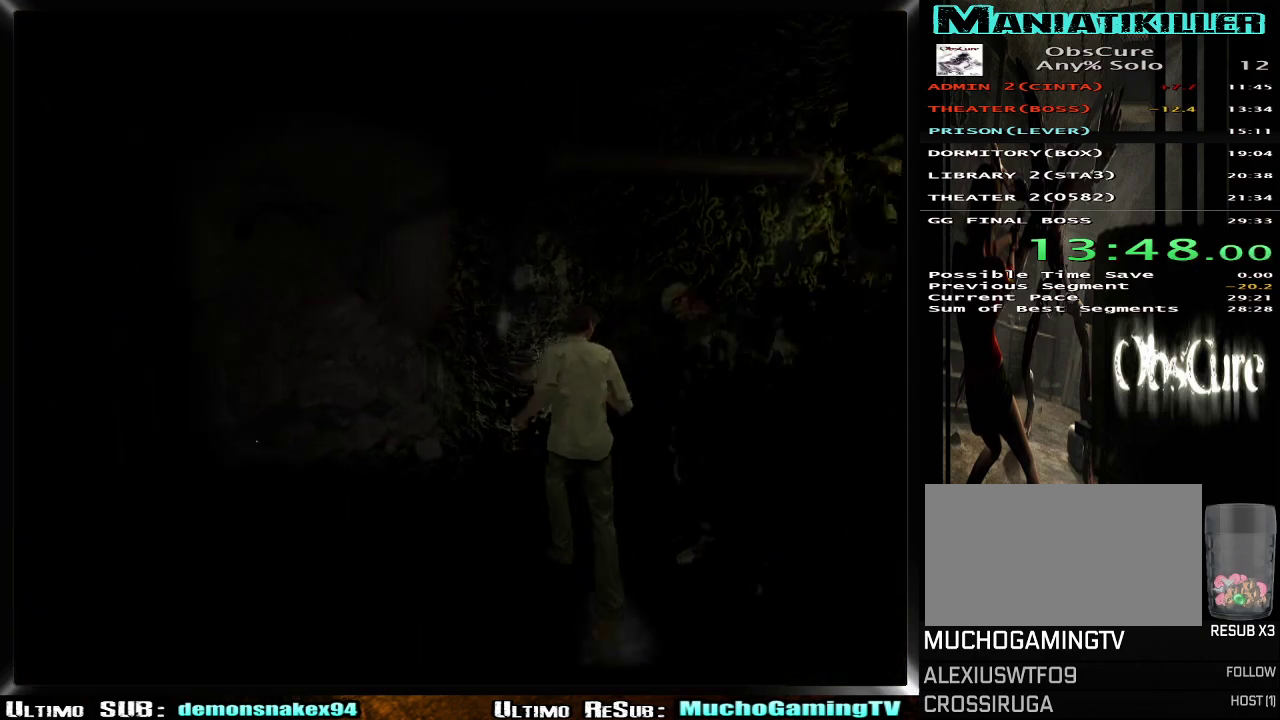
{"buttons": [], "left_stick": "up-right", "right_stick": "center", "events": []}
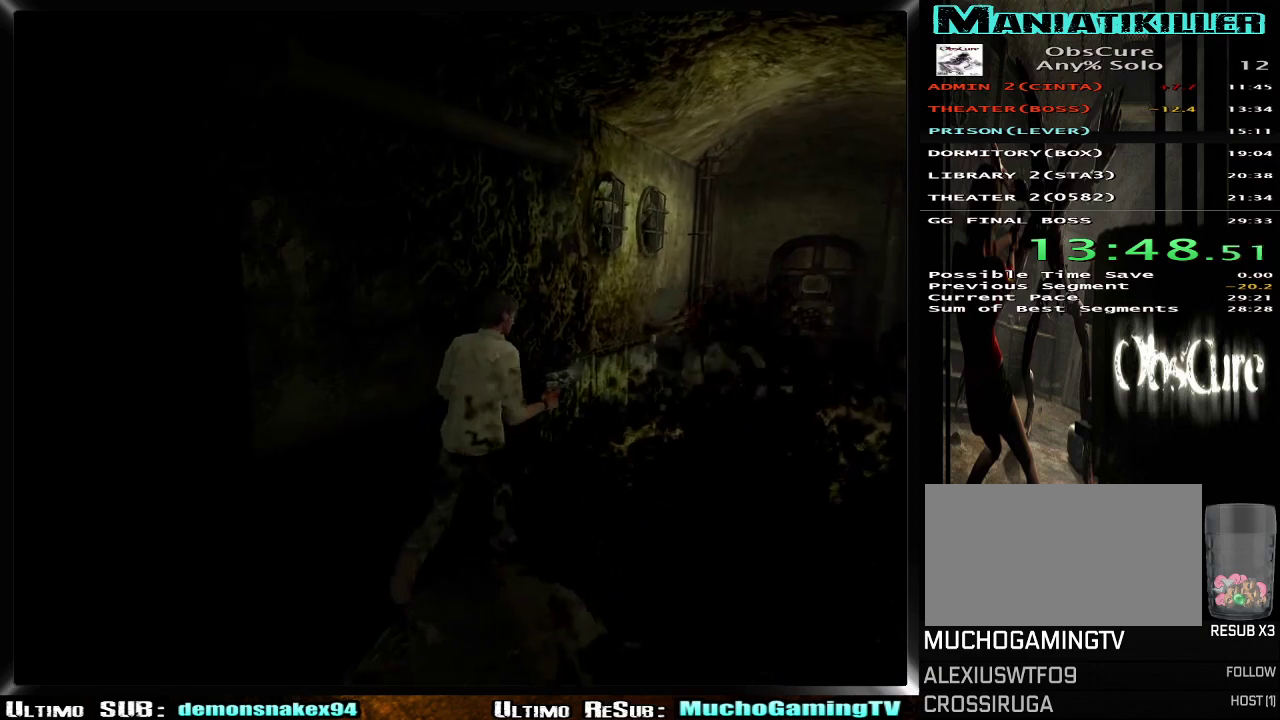
{"buttons": [], "left_stick": "up-right", "right_stick": "center", "events": []}
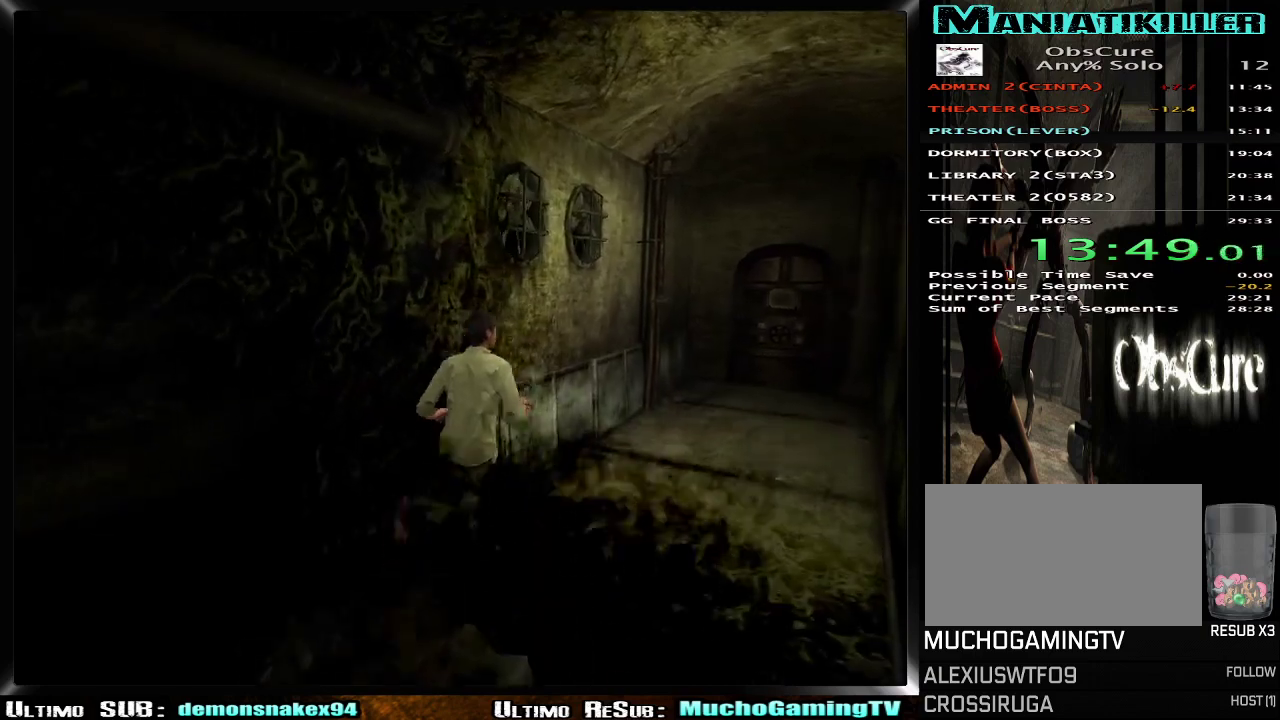
{"buttons": [], "left_stick": "up-right", "right_stick": "center", "events": []}
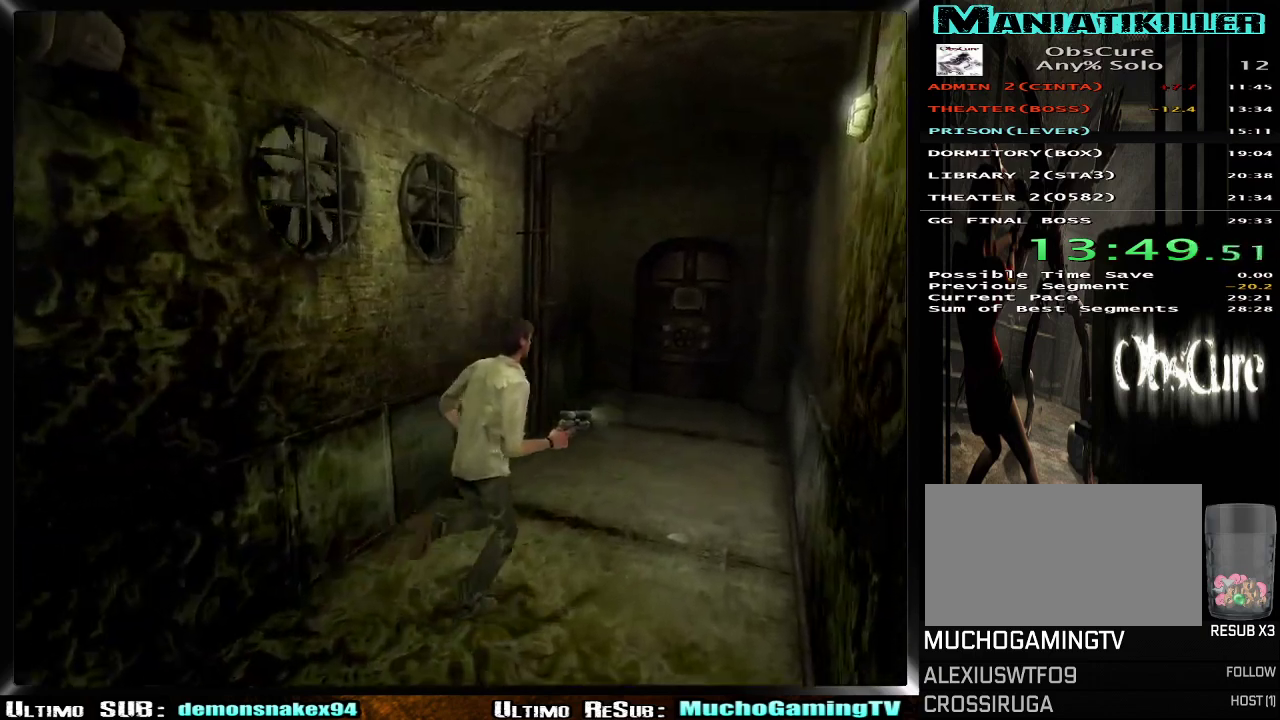
{"buttons": [], "left_stick": "up-right", "right_stick": "center", "events": []}
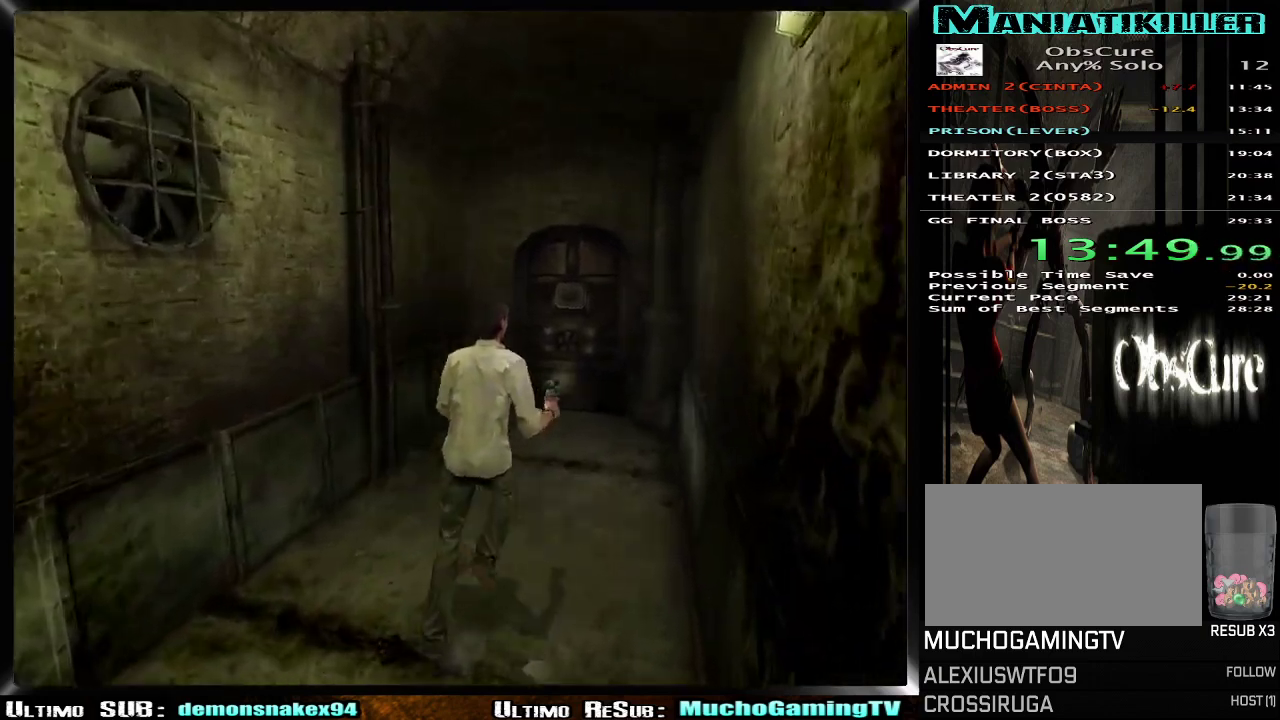
{"buttons": [], "left_stick": "up-right", "right_stick": "center", "events": []}
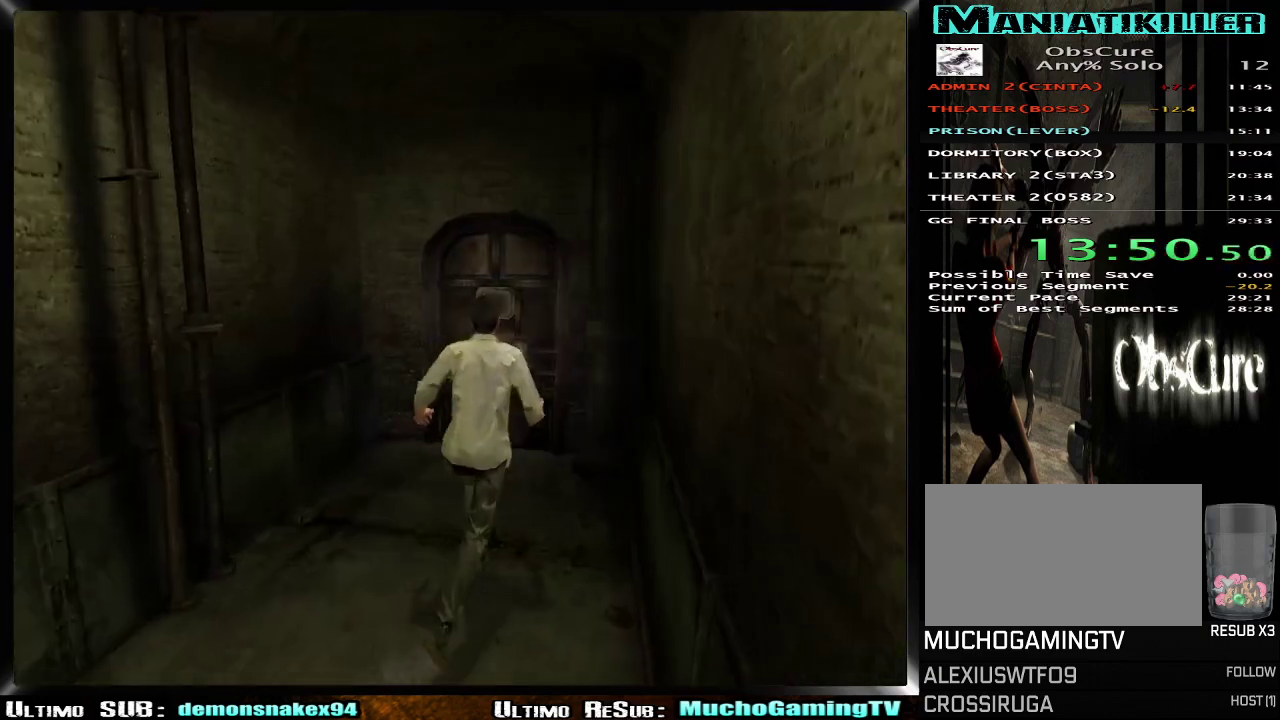
{"buttons": [], "left_stick": "up-left", "right_stick": "center", "events": [[300, "DPAD_RIGHT", "down"], [400, "DPAD_RIGHT", "up"], [417, "left_stick", "up"], [467, "left_stick", "up-left"]]}
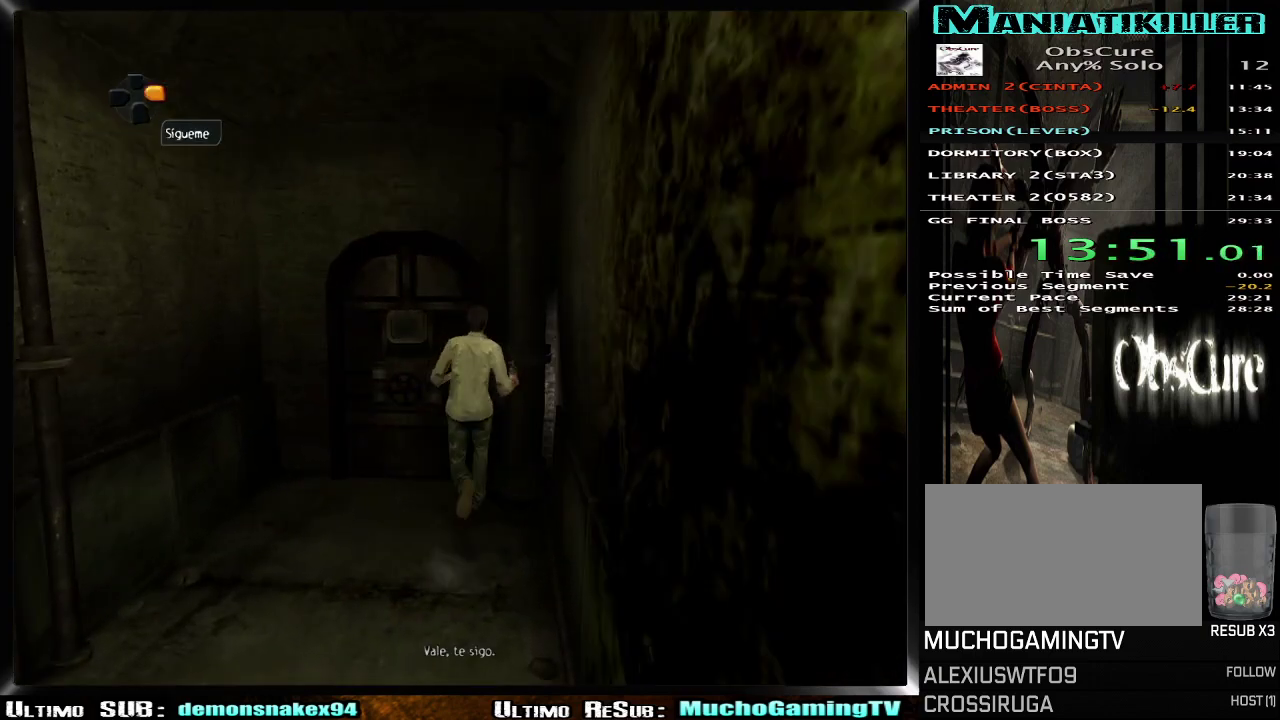
{"buttons": ["CROSS"], "left_stick": "up", "right_stick": "center", "events": [[200, "left_stick", "up"], [317, "CROSS", "down"]]}
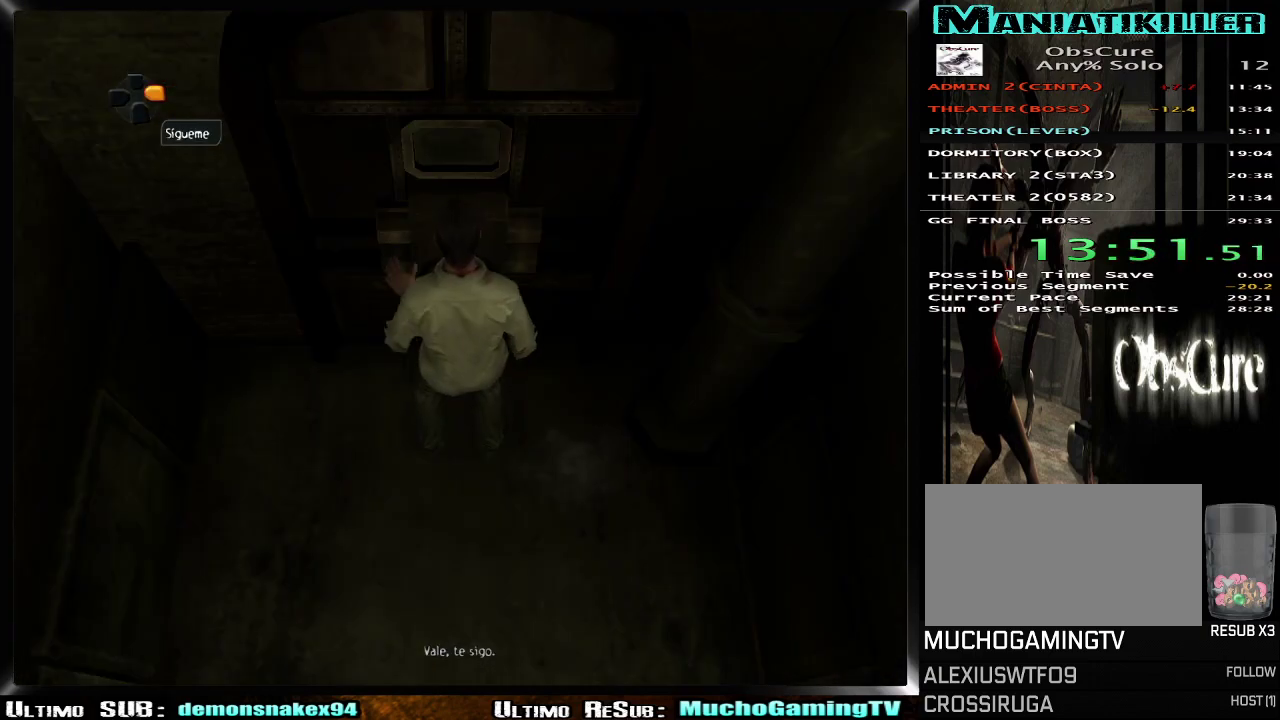
{"buttons": [], "left_stick": "center", "right_stick": "center", "events": [[16, "CROSS", "up"], [66, "CROSS", "down"], [150, "CROSS", "up"], [200, "CROSS", "down"], [300, "left_stick", "center"], [317, "CROSS", "up"]]}
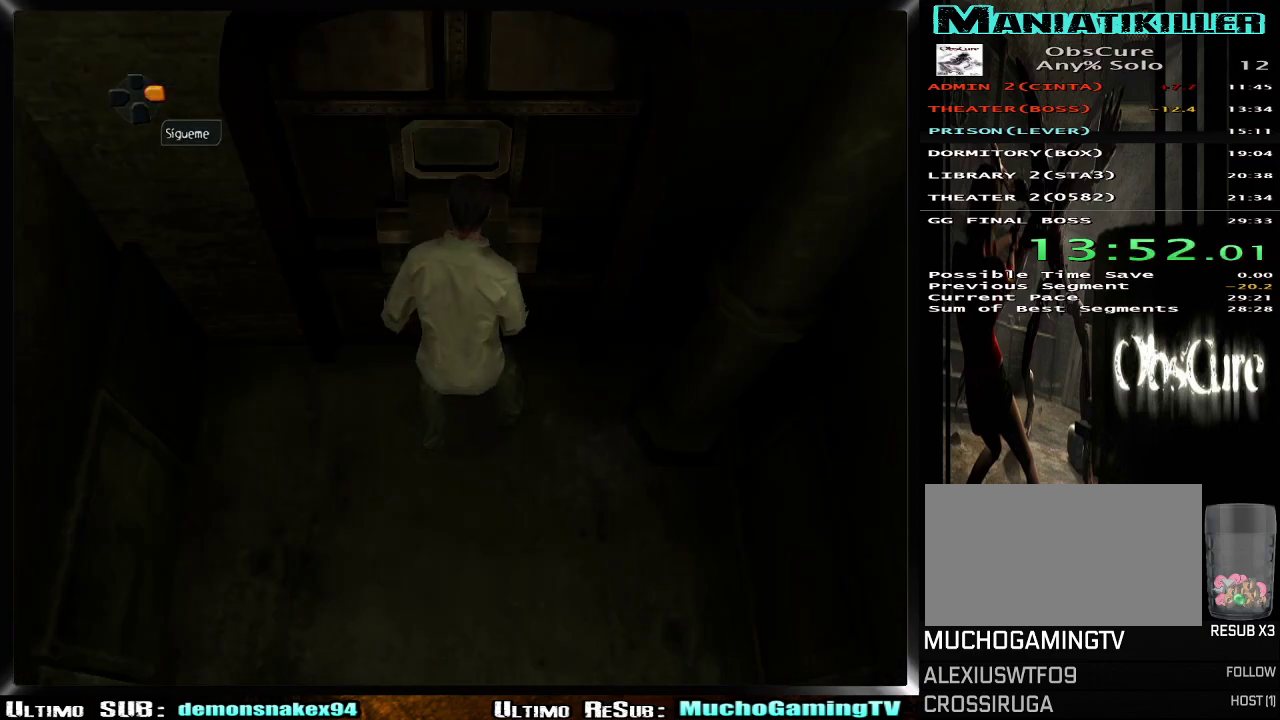
{"buttons": [], "left_stick": "center", "right_stick": "center", "events": []}
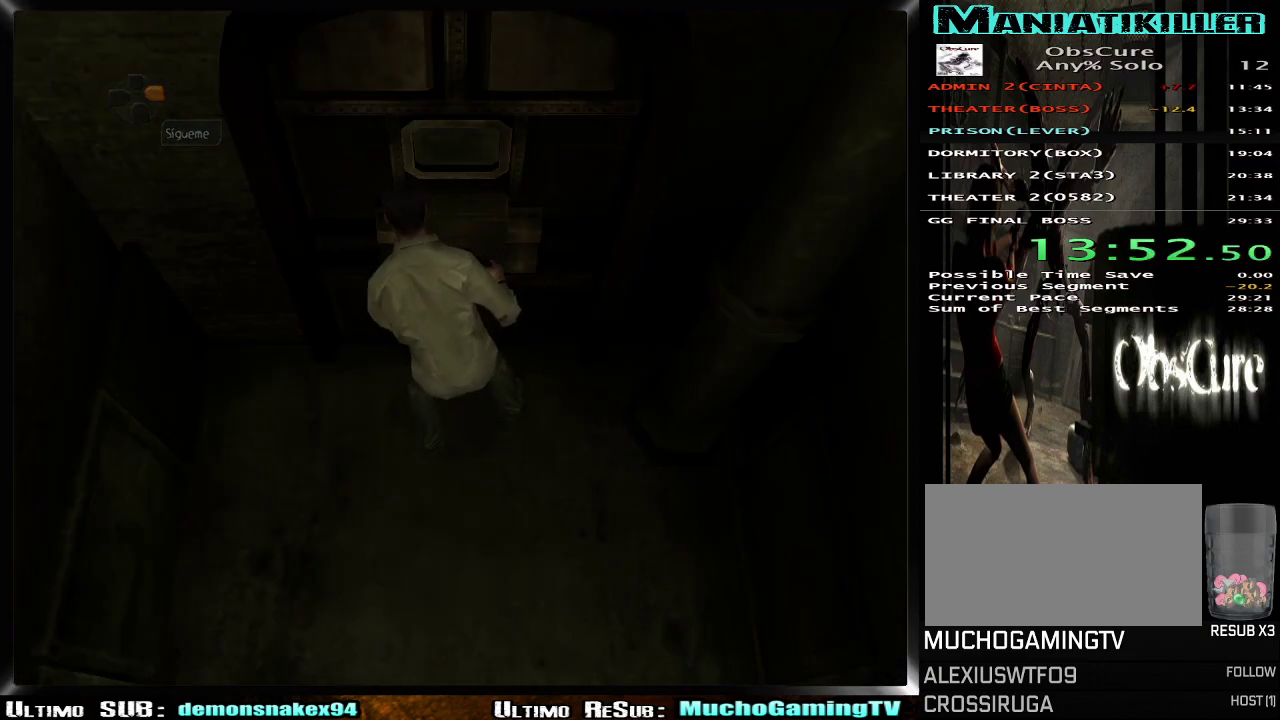
{"buttons": [], "left_stick": "center", "right_stick": "center", "events": []}
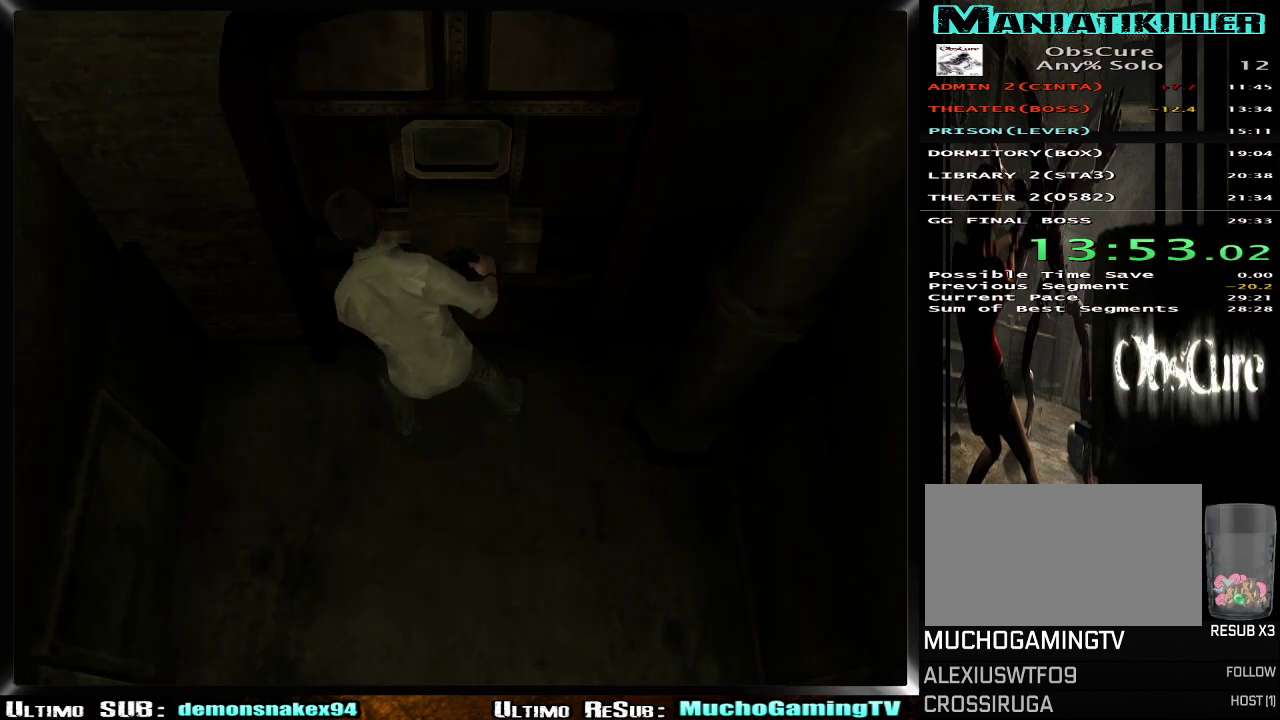
{"buttons": [], "left_stick": "center", "right_stick": "center", "events": []}
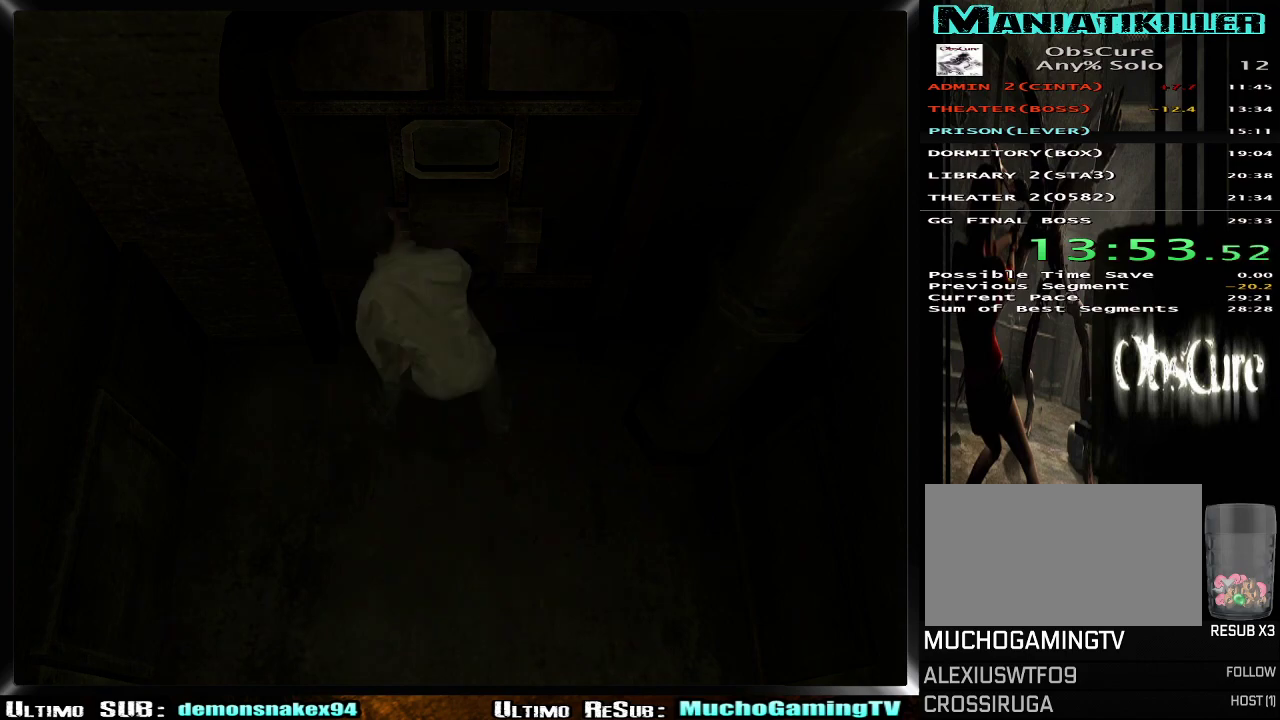
{"buttons": [], "left_stick": "center", "right_stick": "center", "events": []}
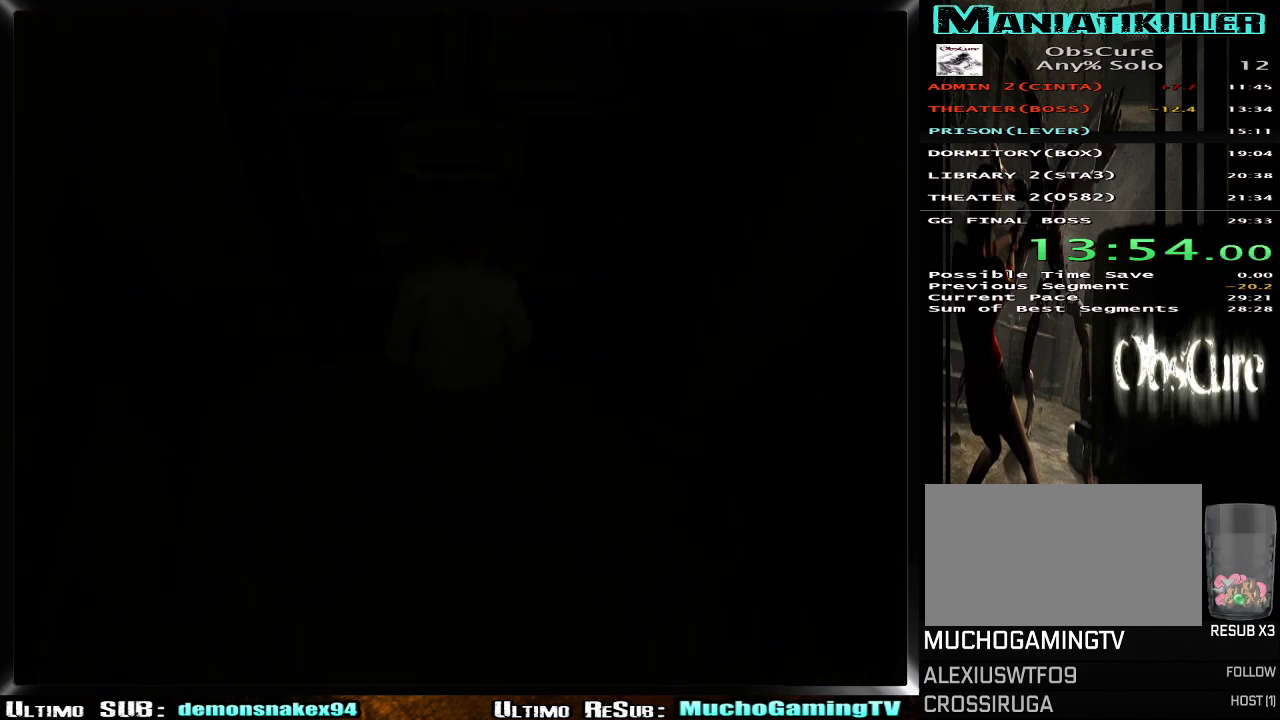
{"buttons": [], "left_stick": "down", "right_stick": "center", "events": [[234, "left_stick", "left"], [300, "left_stick", "down-left"], [484, "left_stick", "down"]]}
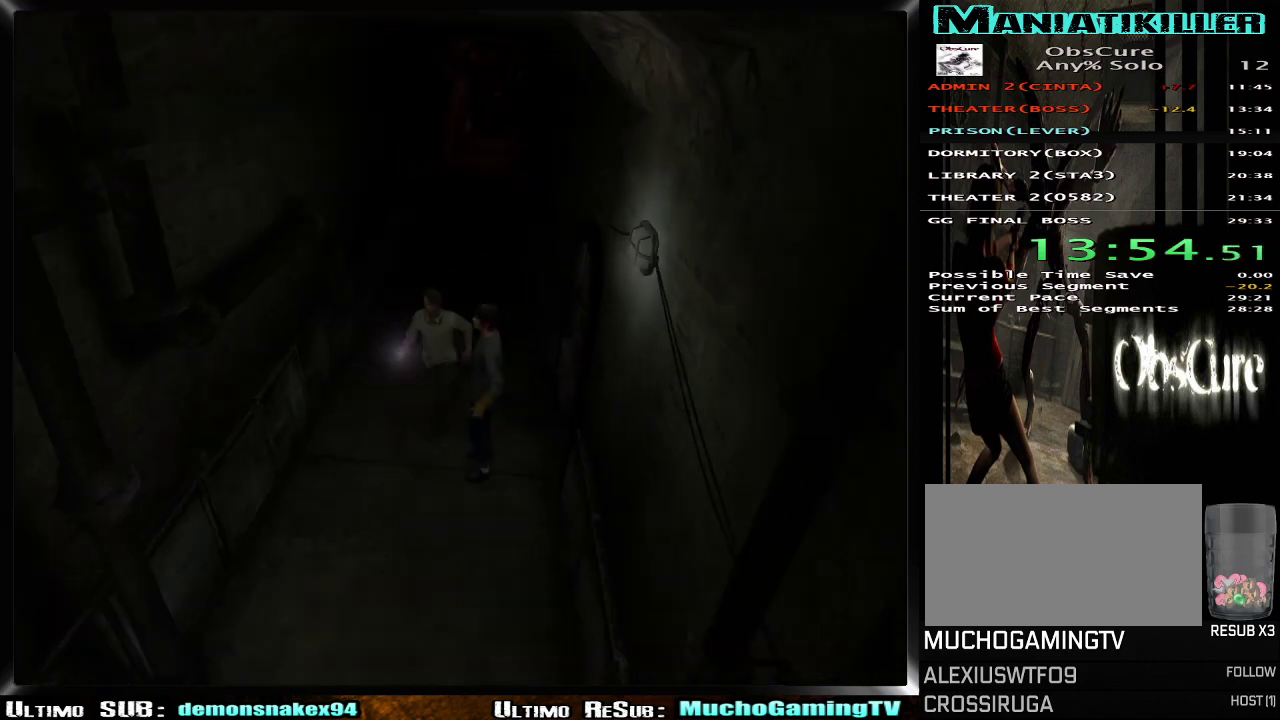
{"buttons": [], "left_stick": "down", "right_stick": "center", "events": [[183, "left_stick", "down-left"], [450, "left_stick", "down"]]}
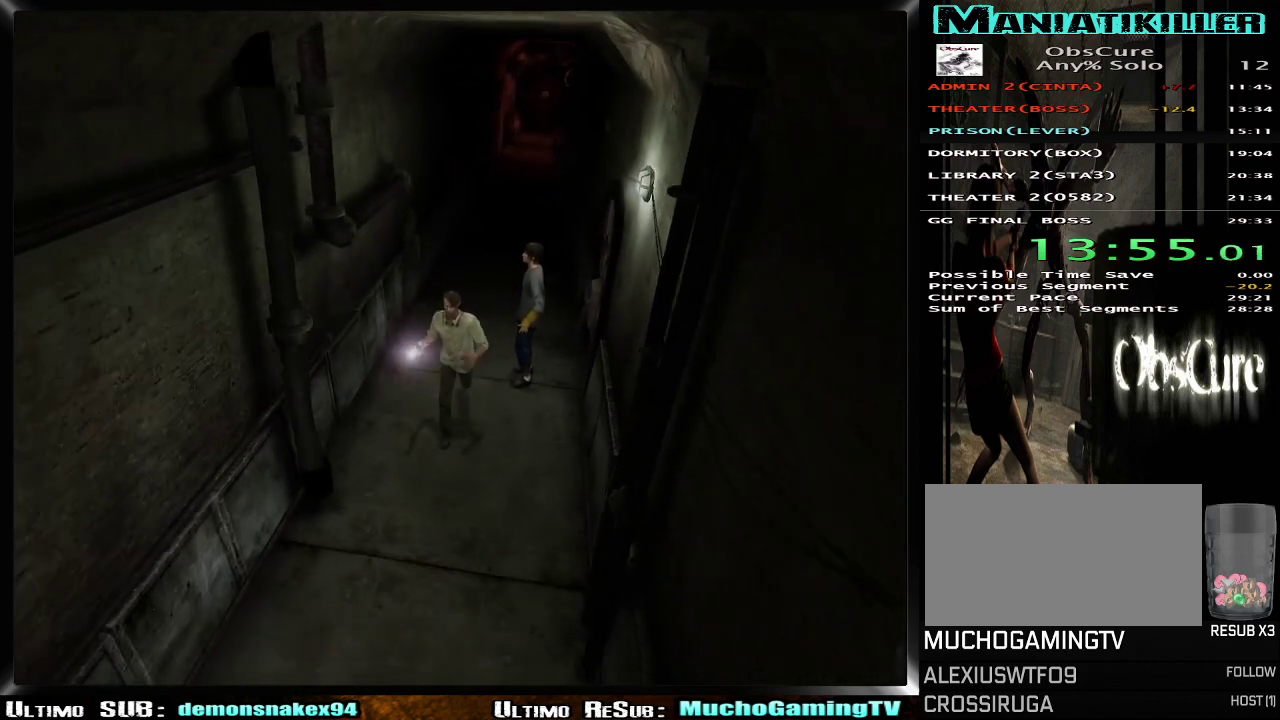
{"buttons": [], "left_stick": "down-left", "right_stick": "center", "events": [[267, "left_stick", "down-left"]]}